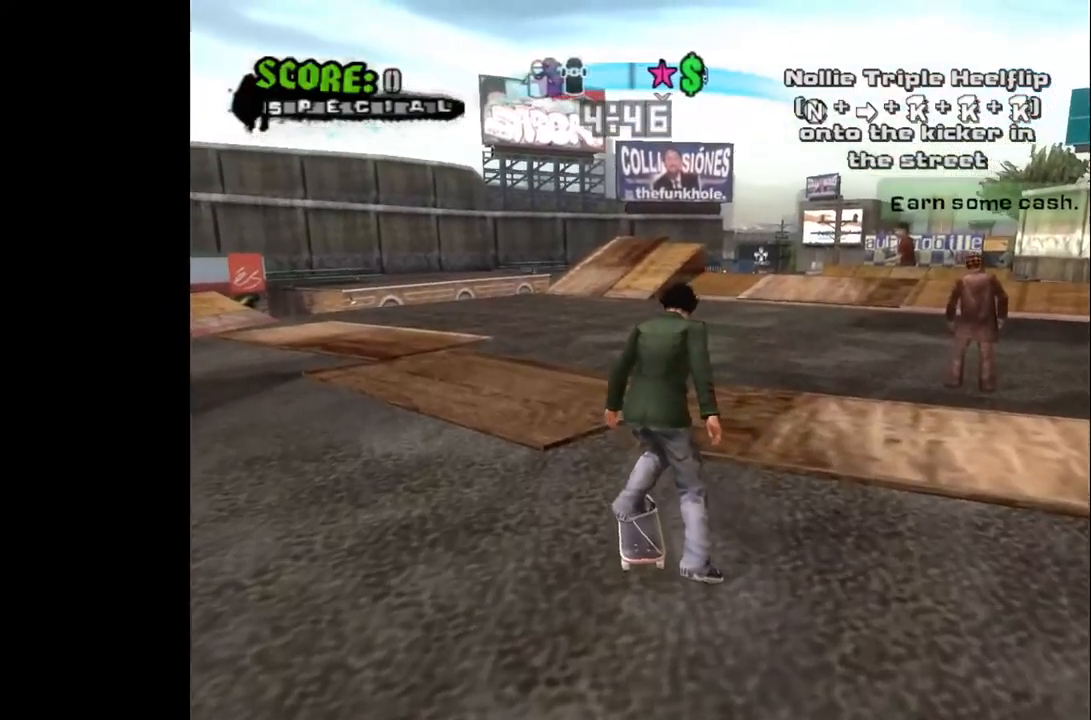
Gameplay with a controller (PlayStation layout); each line is a JSON object with the inputs held at the frame after it. "events" lists button and stick changes between this image and that frame as [ms after this image, input, new state], when the widget could be followed in between.
{"buttons": ["CROSS", "DPAD_LEFT"], "left_stick": "center", "right_stick": "center", "events": [[200, "DPAD_RIGHT", "down"], [283, "DPAD_RIGHT", "up"], [467, "DPAD_LEFT", "down"]]}
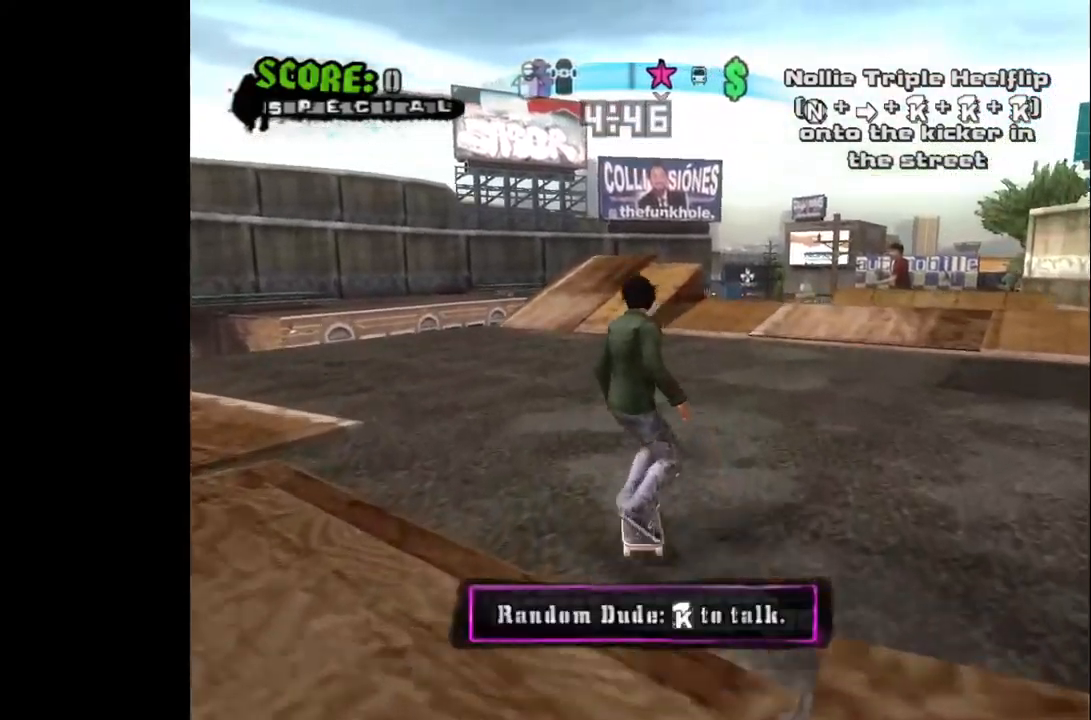
{"buttons": ["CROSS"], "left_stick": "center", "right_stick": "center", "events": [[50, "DPAD_LEFT", "up"], [317, "L3", "down"], [383, "L3", "up"]]}
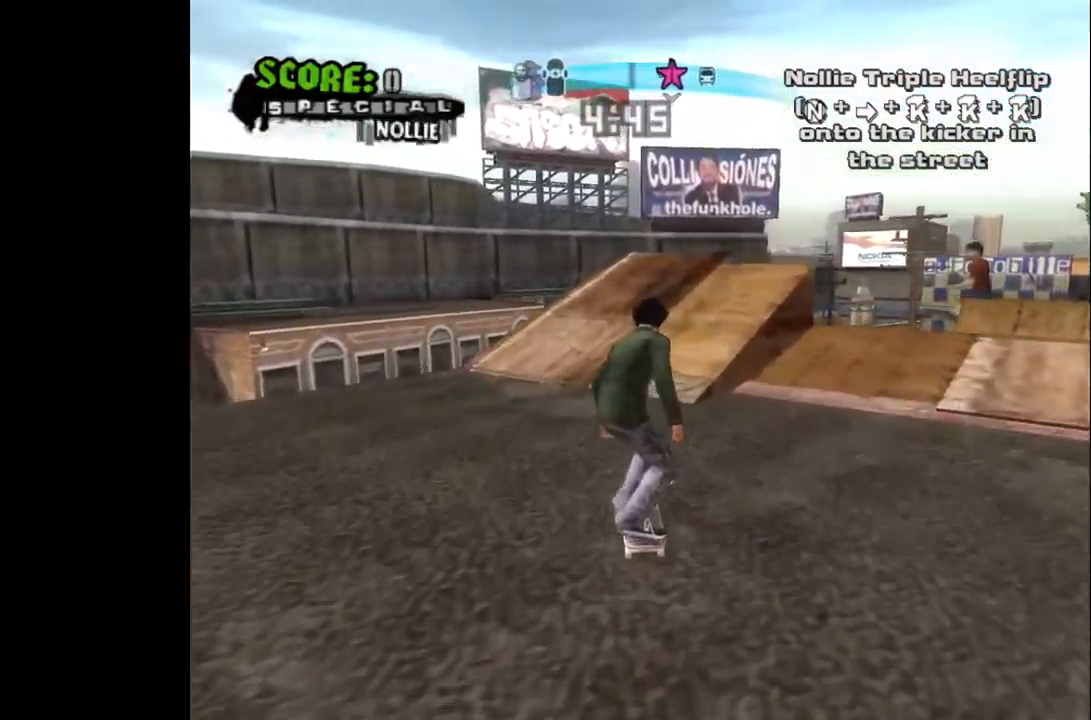
{"buttons": ["CROSS"], "left_stick": "center", "right_stick": "center", "events": [[183, "DPAD_LEFT", "down"], [233, "DPAD_LEFT", "up"]]}
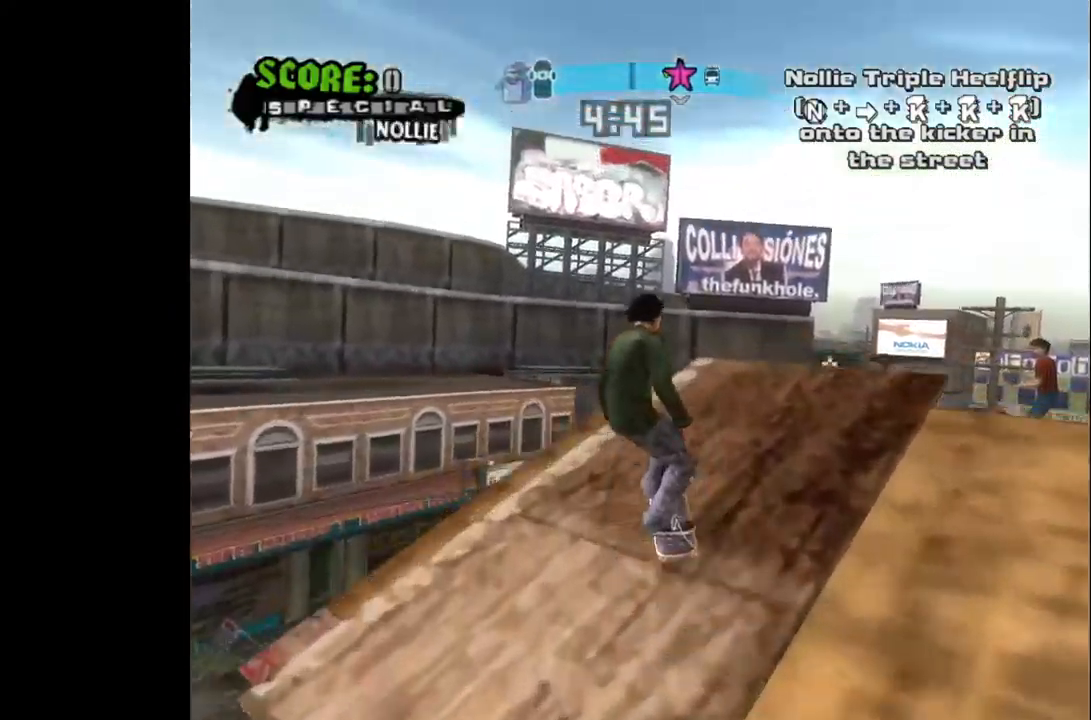
{"buttons": ["SQUARE", "DPAD_RIGHT"], "left_stick": "center", "right_stick": "center", "events": [[233, "CROSS", "up"], [450, "DPAD_RIGHT", "down"], [467, "SQUARE", "down"]]}
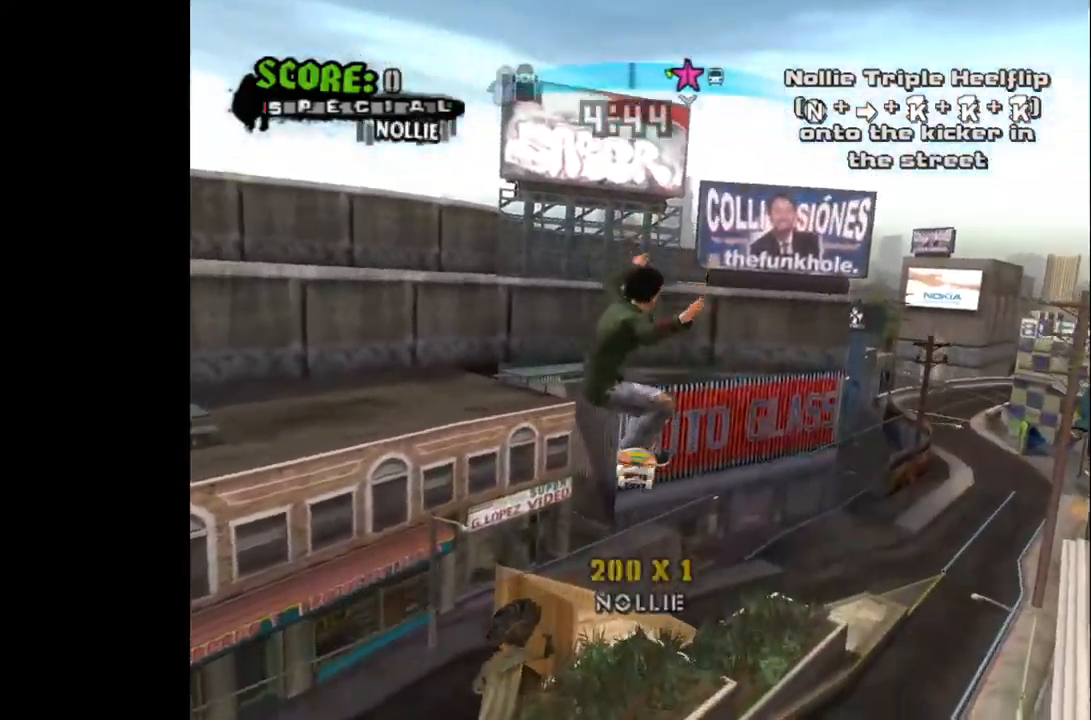
{"buttons": ["DPAD_RIGHT"], "left_stick": "center", "right_stick": "center", "events": [[100, "SQUARE", "up"]]}
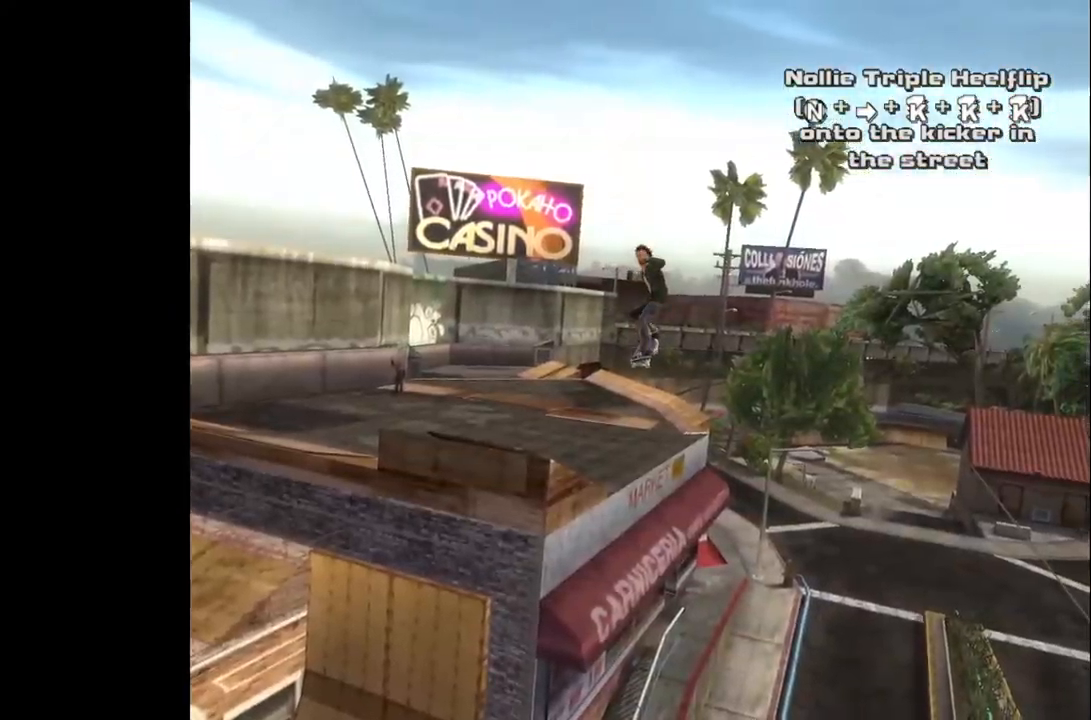
{"buttons": ["SQUARE", "DPAD_RIGHT"], "left_stick": "center", "right_stick": "center", "events": [[450, "SQUARE", "down"]]}
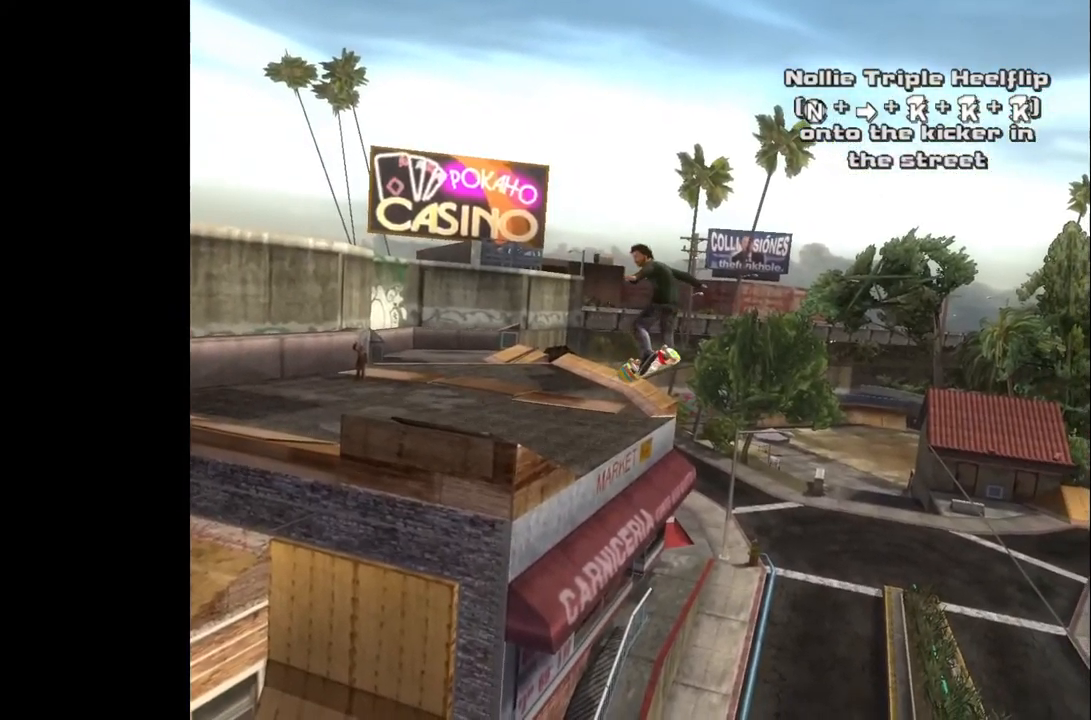
{"buttons": ["DPAD_RIGHT"], "left_stick": "center", "right_stick": "center", "events": [[117, "SQUARE", "up"]]}
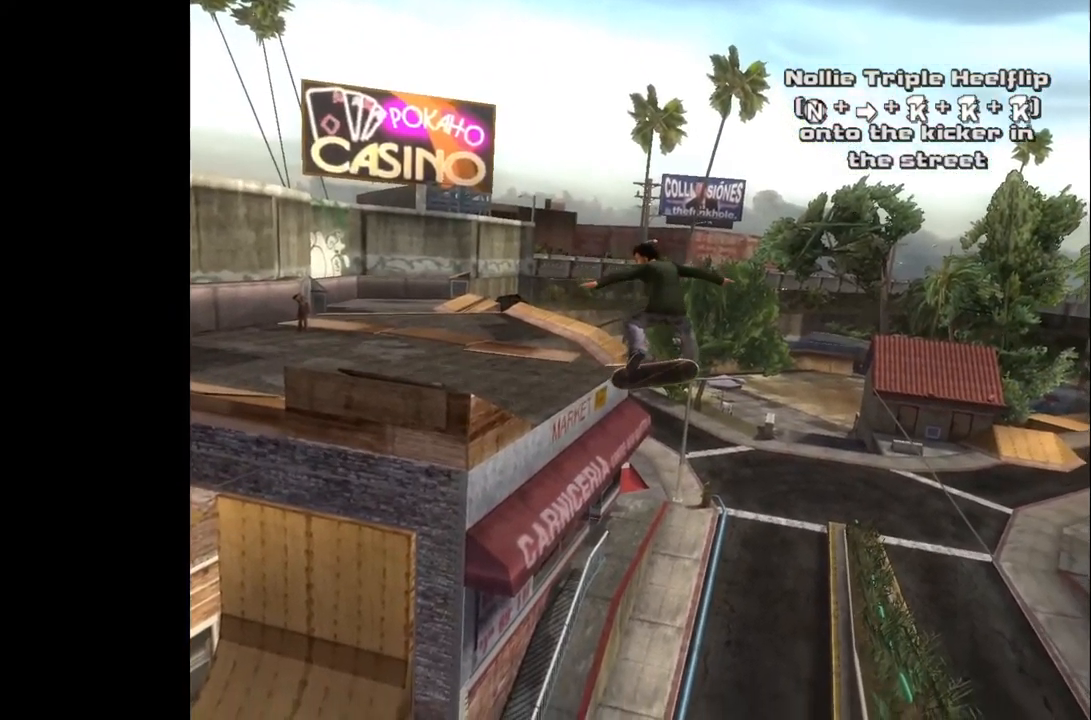
{"buttons": ["DPAD_RIGHT"], "left_stick": "center", "right_stick": "center", "events": [[83, "SQUARE", "down"], [267, "SQUARE", "up"]]}
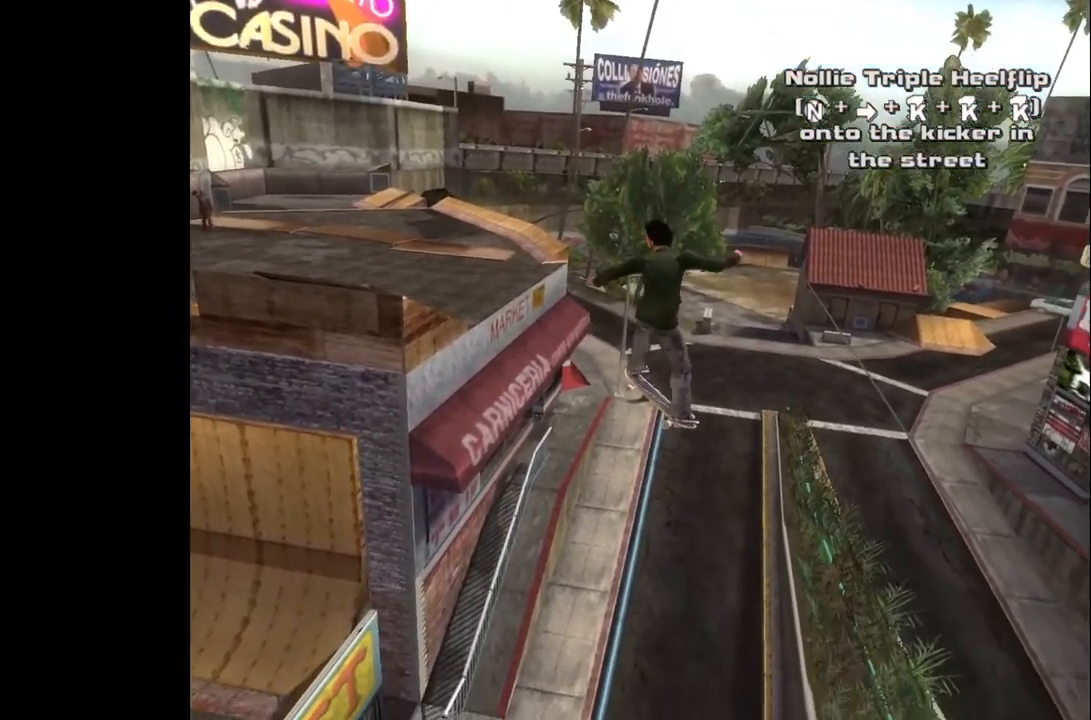
{"buttons": ["DPAD_RIGHT"], "left_stick": "center", "right_stick": "center", "events": []}
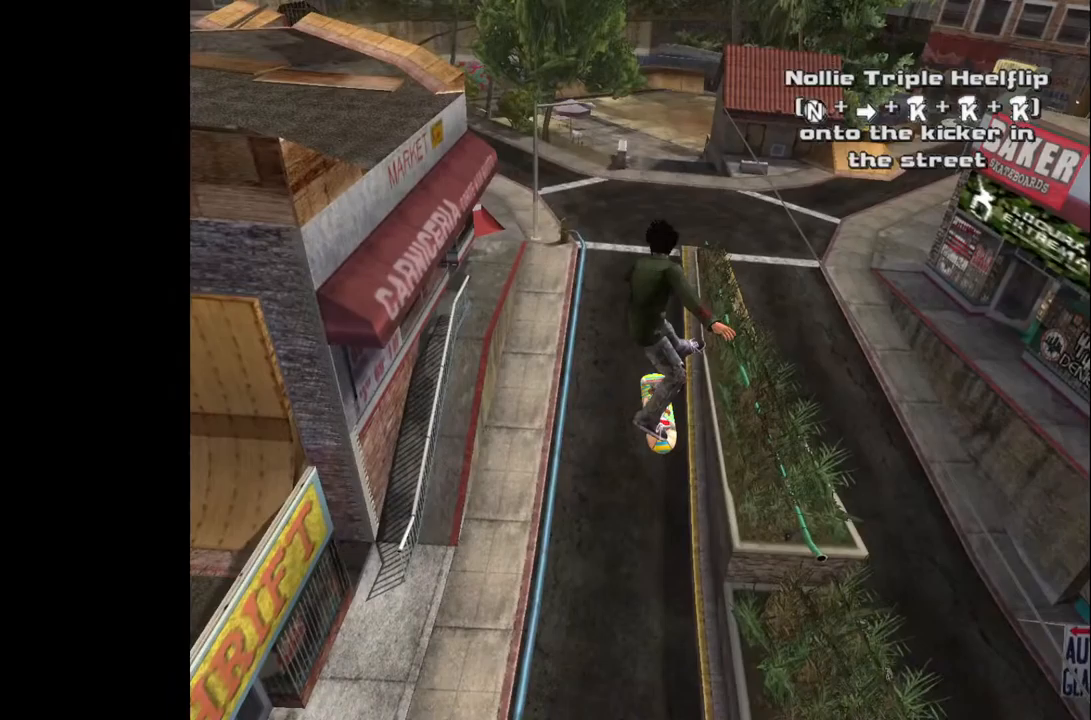
{"buttons": ["DPAD_RIGHT"], "left_stick": "center", "right_stick": "center", "events": []}
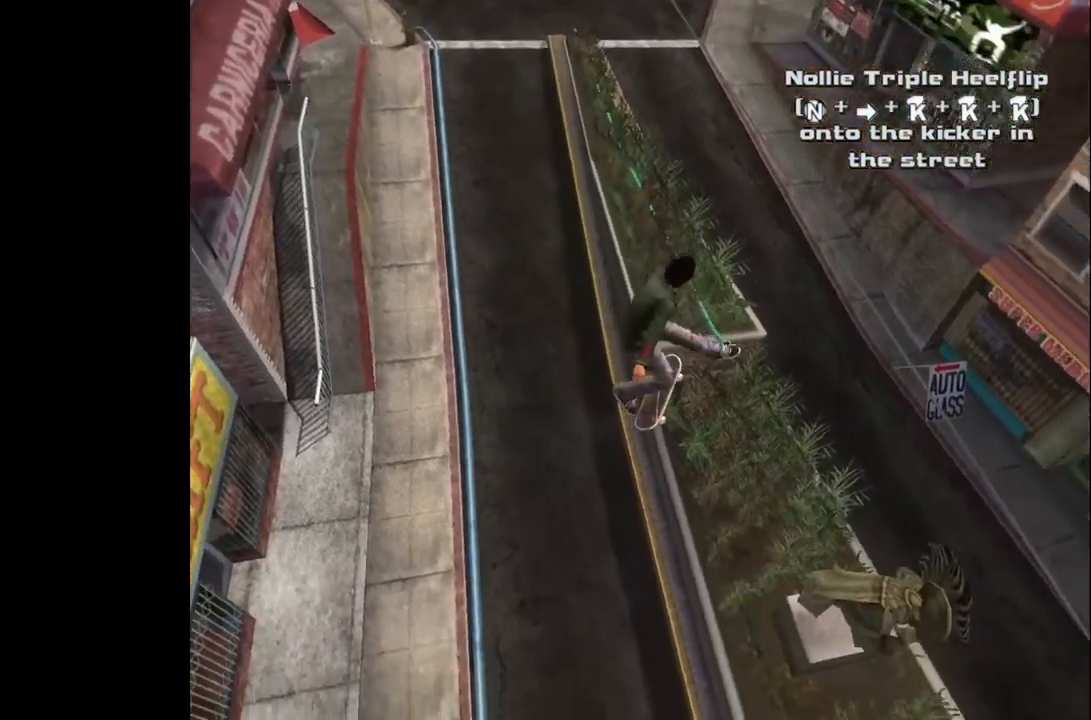
{"buttons": ["DPAD_RIGHT"], "left_stick": "center", "right_stick": "center", "events": []}
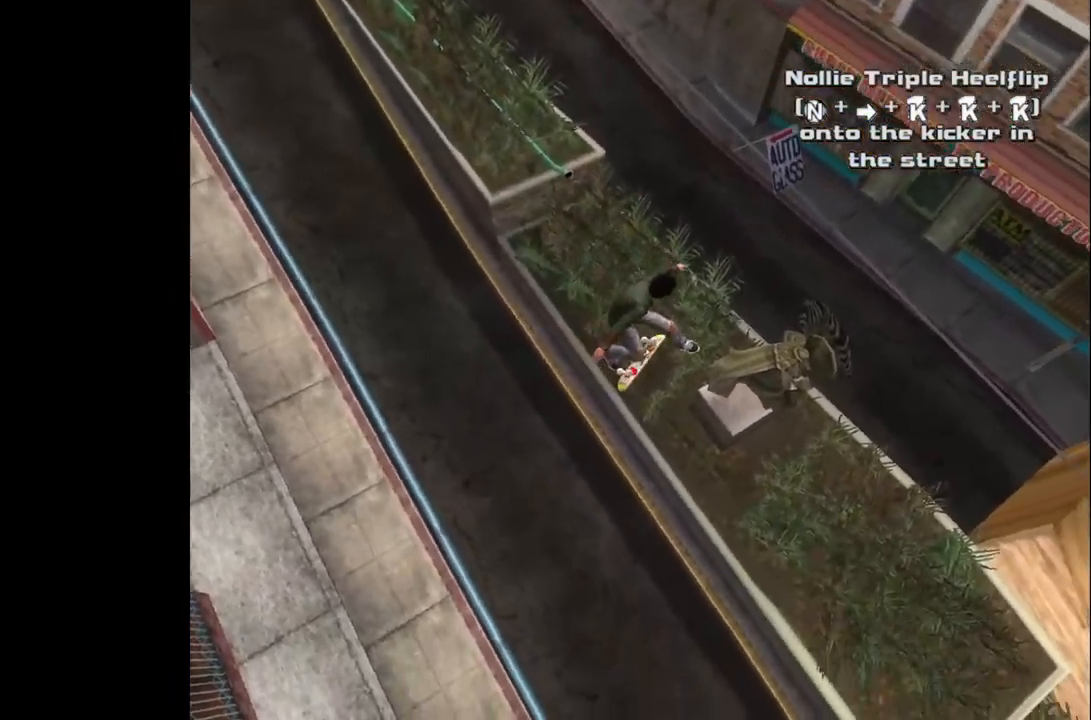
{"buttons": ["DPAD_RIGHT"], "left_stick": "center", "right_stick": "center", "events": [[17, "DPAD_RIGHT", "up"], [150, "DPAD_RIGHT", "down"]]}
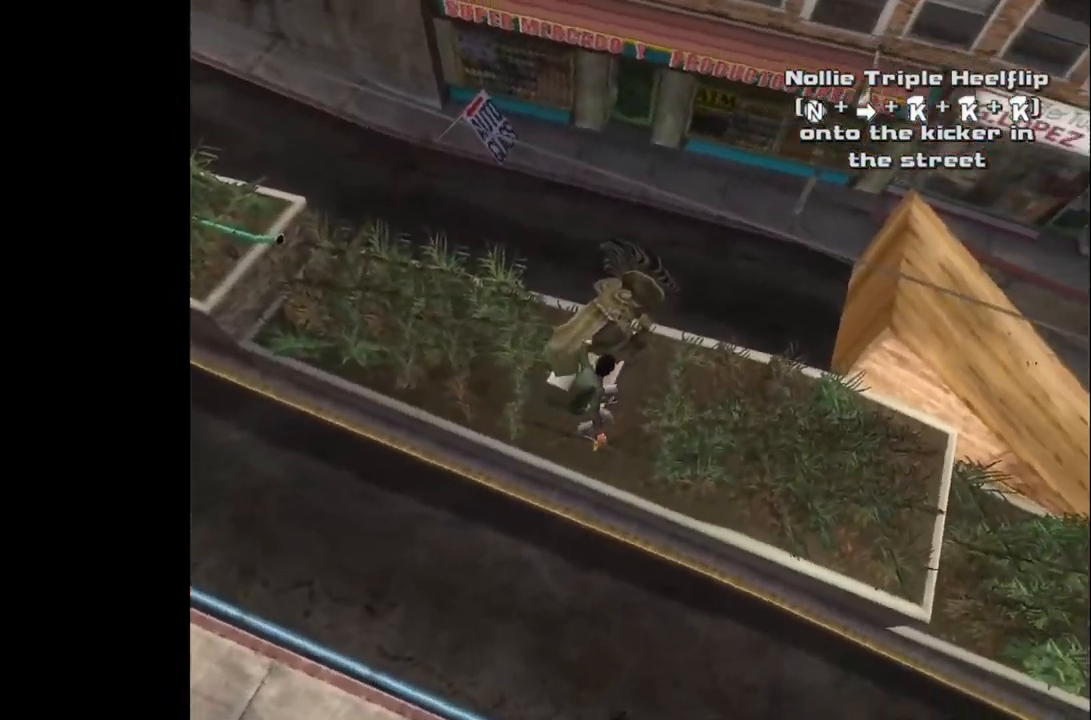
{"buttons": ["DPAD_RIGHT"], "left_stick": "center", "right_stick": "center", "events": []}
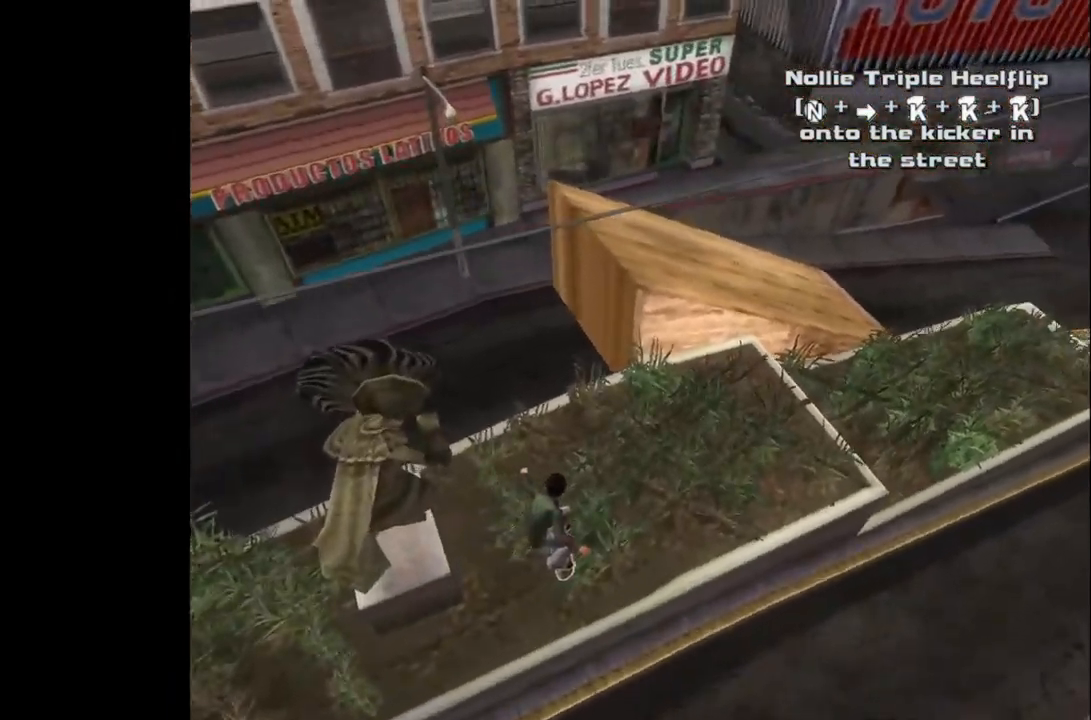
{"buttons": ["DPAD_RIGHT"], "left_stick": "center", "right_stick": "center", "events": []}
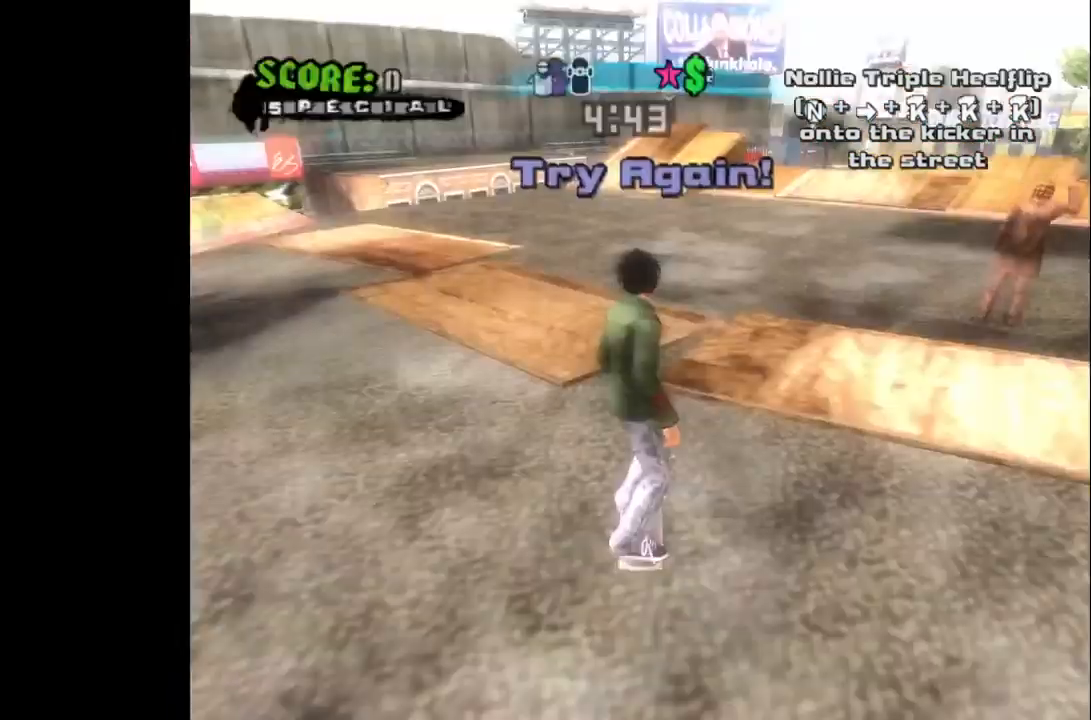
{"buttons": [], "left_stick": "center", "right_stick": "center", "events": [[17, "DPAD_RIGHT", "up"]]}
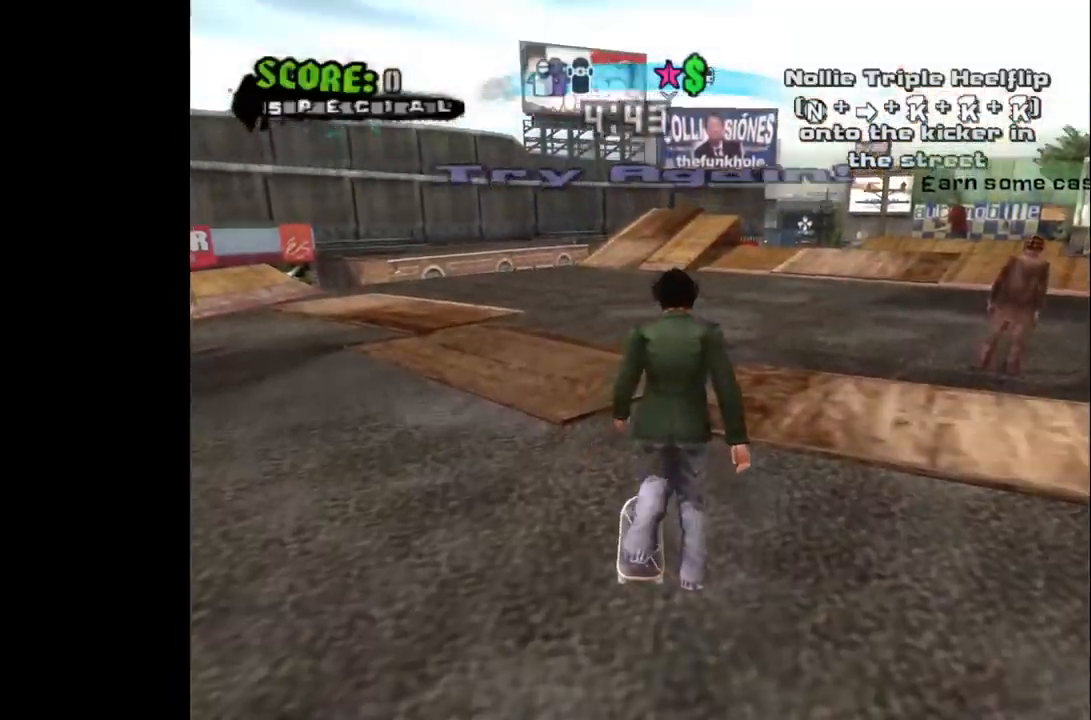
{"buttons": ["CROSS"], "left_stick": "center", "right_stick": "center", "events": [[100, "CROSS", "down"], [133, "DPAD_RIGHT", "down"], [233, "DPAD_RIGHT", "up"]]}
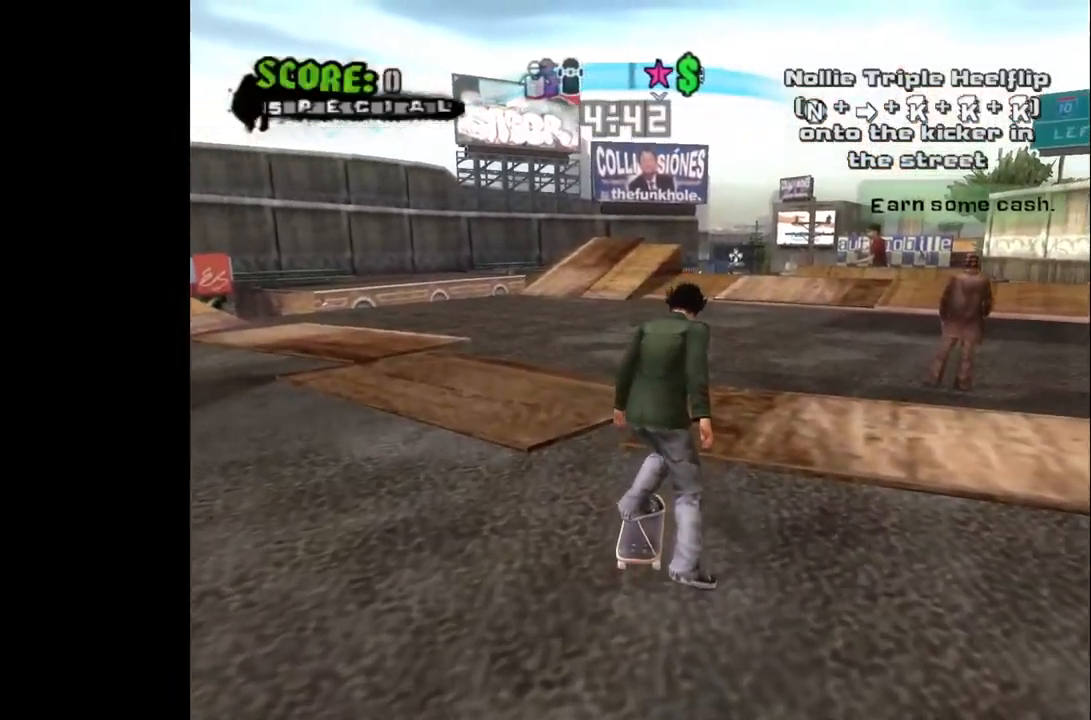
{"buttons": ["CROSS"], "left_stick": "center", "right_stick": "center", "events": [[100, "DPAD_LEFT", "down"], [200, "DPAD_LEFT", "up"]]}
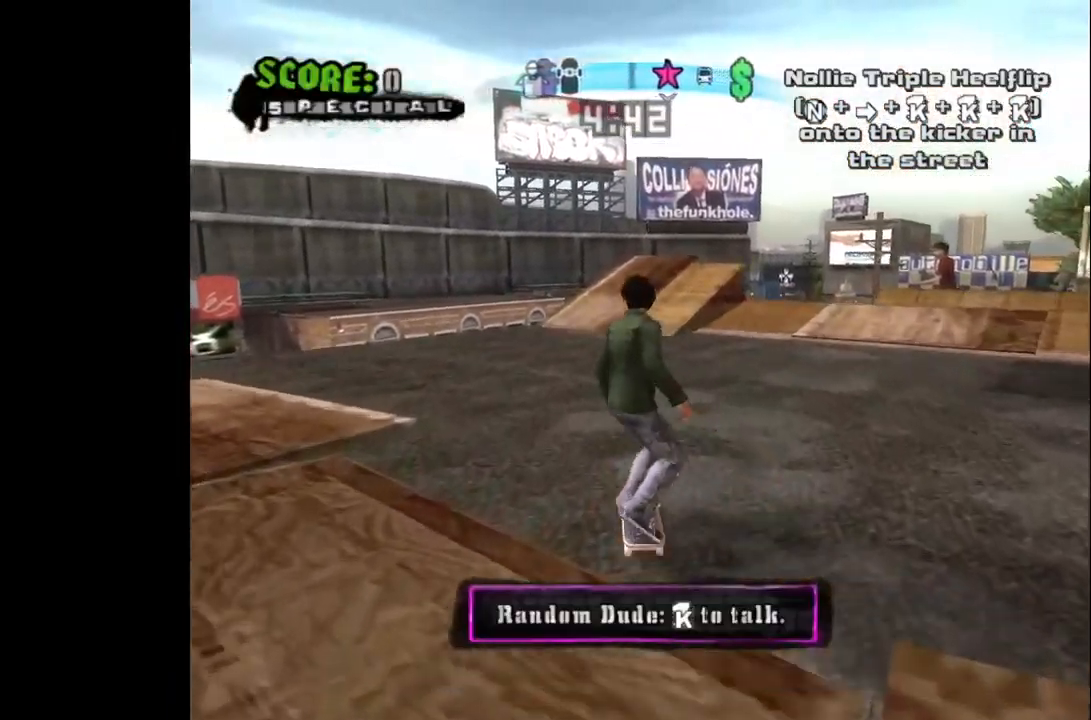
{"buttons": ["CROSS"], "left_stick": "center", "right_stick": "center", "events": [[217, "L3", "down"], [283, "L3", "up"]]}
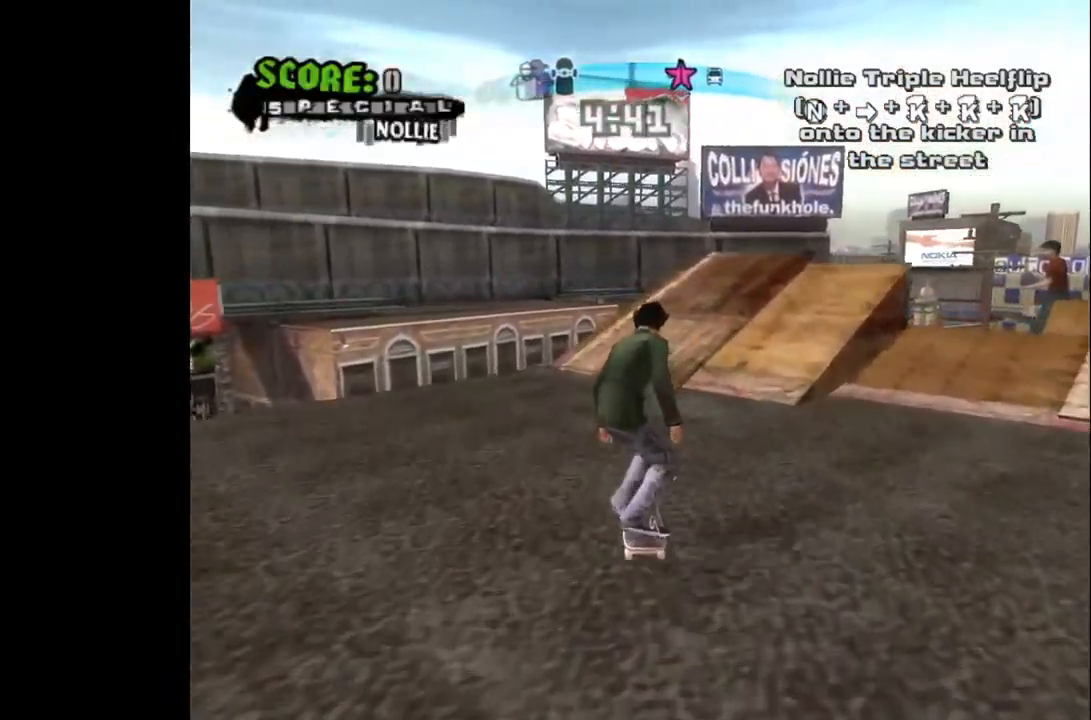
{"buttons": ["CROSS", "DPAD_LEFT"], "left_stick": "center", "right_stick": "center", "events": [[17, "DPAD_RIGHT", "down"], [217, "DPAD_RIGHT", "up"], [450, "DPAD_LEFT", "down"]]}
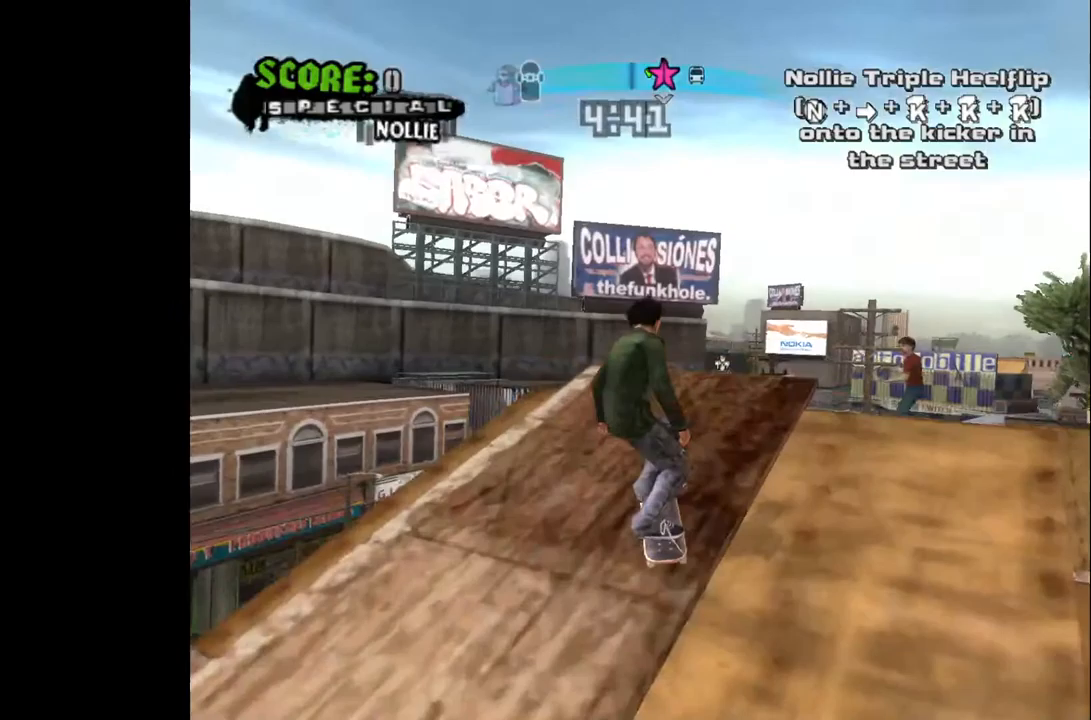
{"buttons": [], "left_stick": "center", "right_stick": "center", "events": [[67, "DPAD_LEFT", "up"], [150, "DPAD_LEFT", "down"], [250, "DPAD_LEFT", "up"], [267, "CROSS", "up"]]}
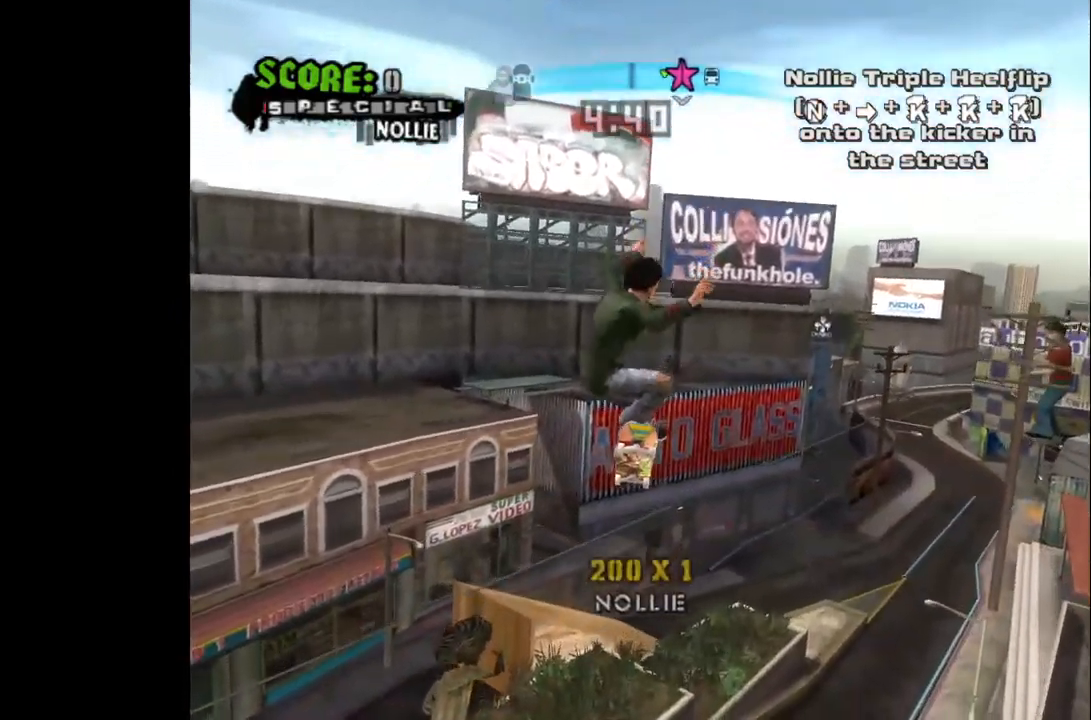
{"buttons": ["DPAD_RIGHT"], "left_stick": "center", "right_stick": "center", "events": [[17, "DPAD_RIGHT", "down"], [50, "SQUARE", "down"], [200, "SQUARE", "up"]]}
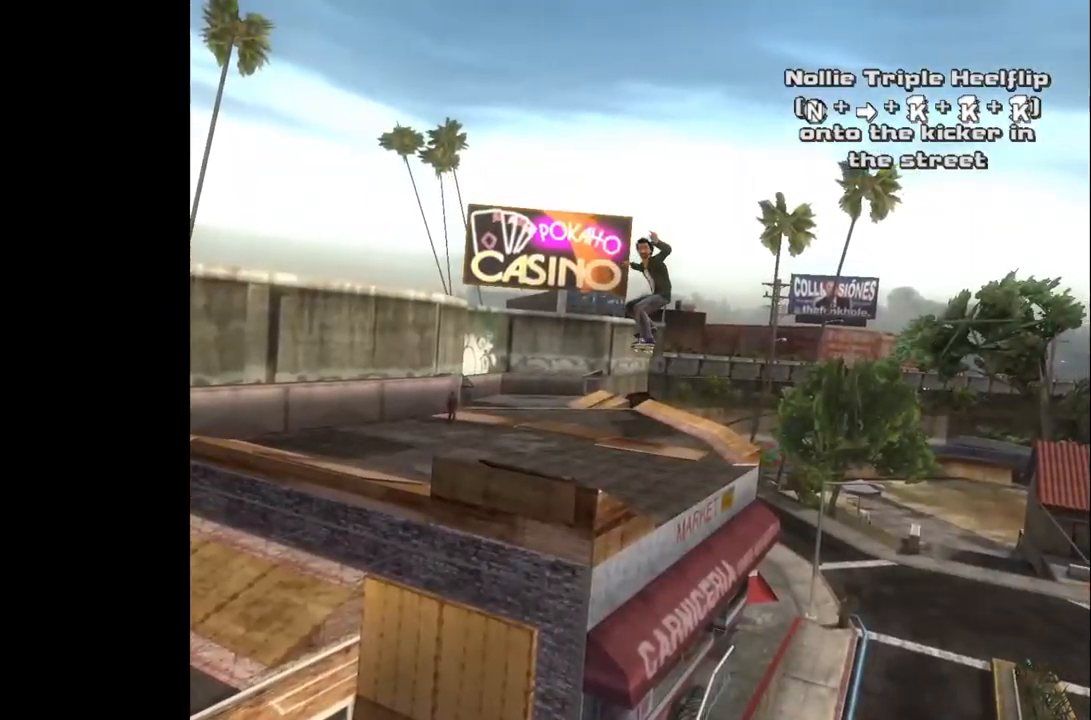
{"buttons": ["DPAD_RIGHT"], "left_stick": "center", "right_stick": "center", "events": [[117, "SQUARE", "down"], [350, "SQUARE", "up"]]}
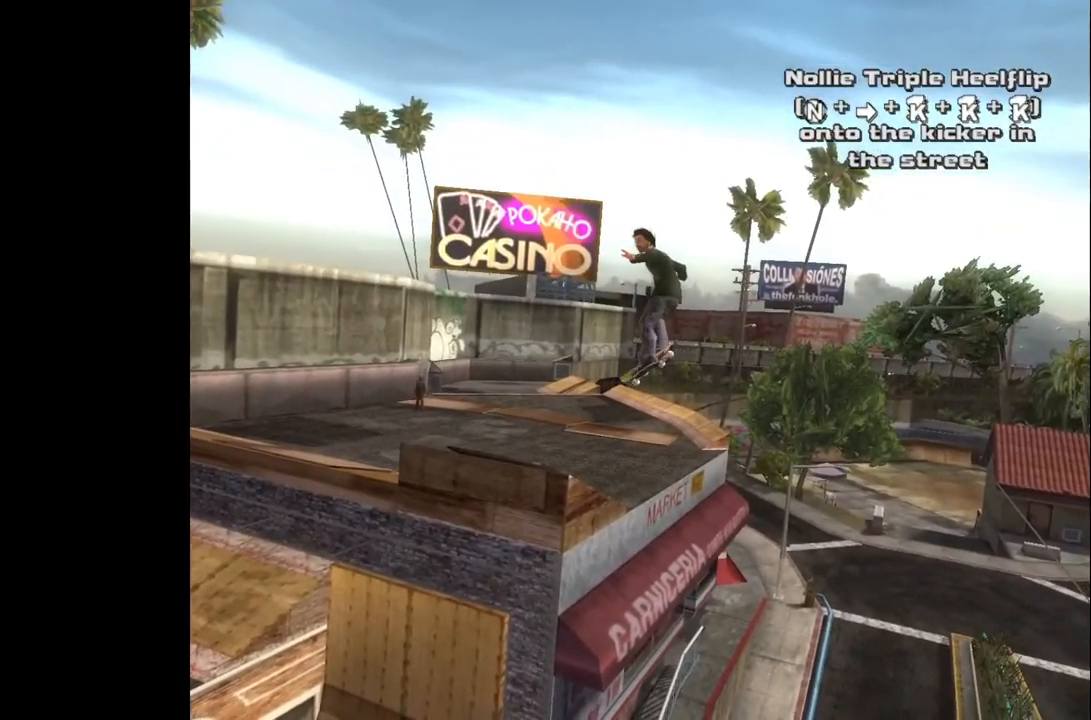
{"buttons": ["DPAD_RIGHT"], "left_stick": "center", "right_stick": "center", "events": [[150, "SQUARE", "down"], [383, "SQUARE", "up"]]}
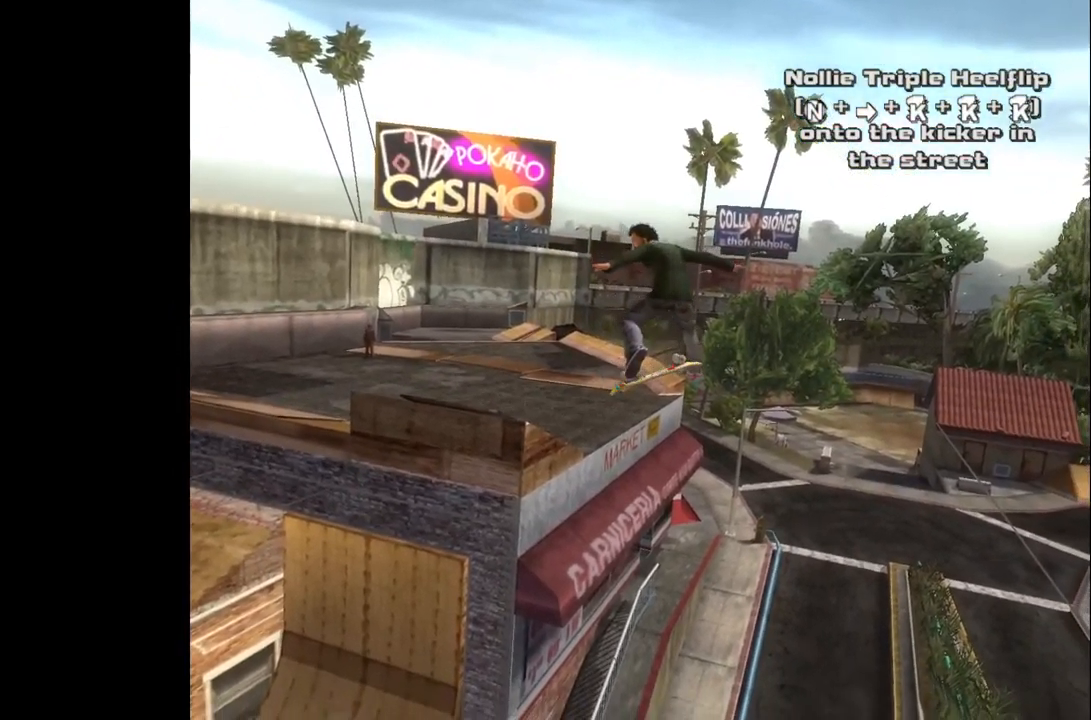
{"buttons": ["DPAD_RIGHT"], "left_stick": "center", "right_stick": "center", "events": []}
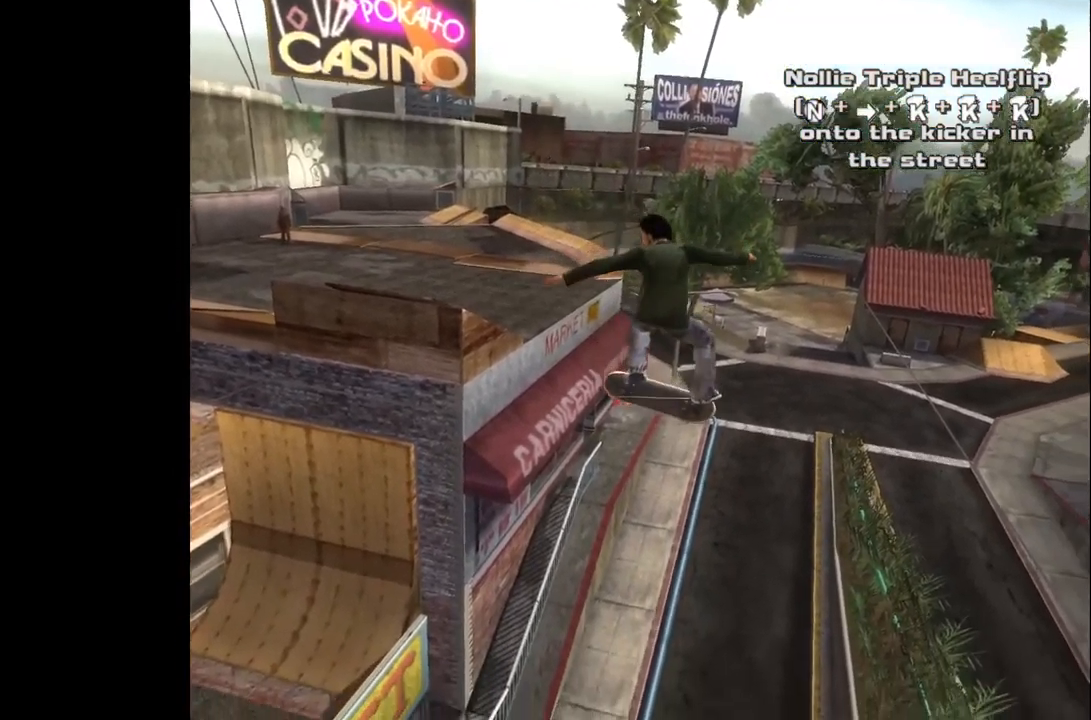
{"buttons": ["DPAD_RIGHT"], "left_stick": "center", "right_stick": "center", "events": []}
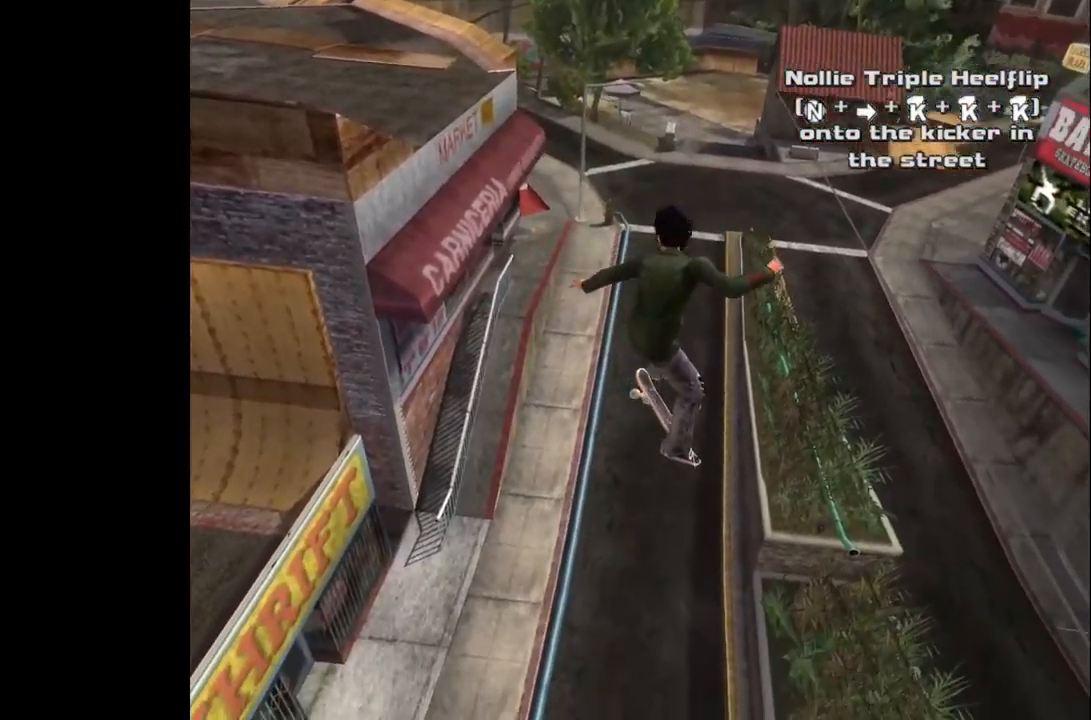
{"buttons": ["DPAD_RIGHT"], "left_stick": "center", "right_stick": "center", "events": []}
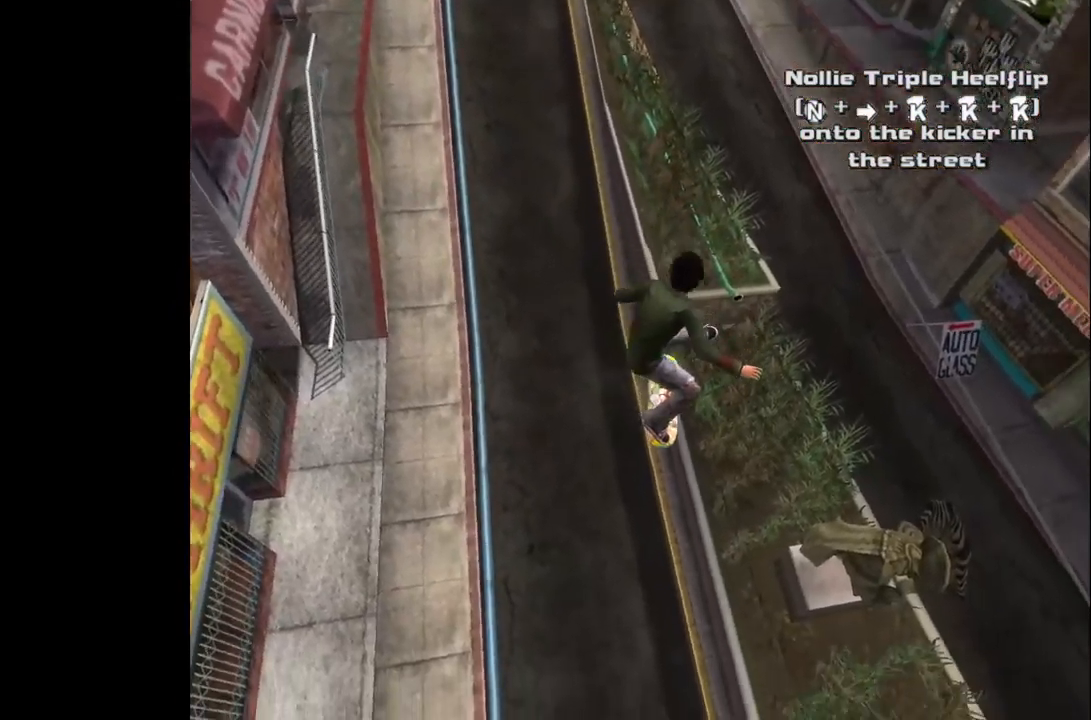
{"buttons": ["DPAD_RIGHT"], "left_stick": "center", "right_stick": "center", "events": []}
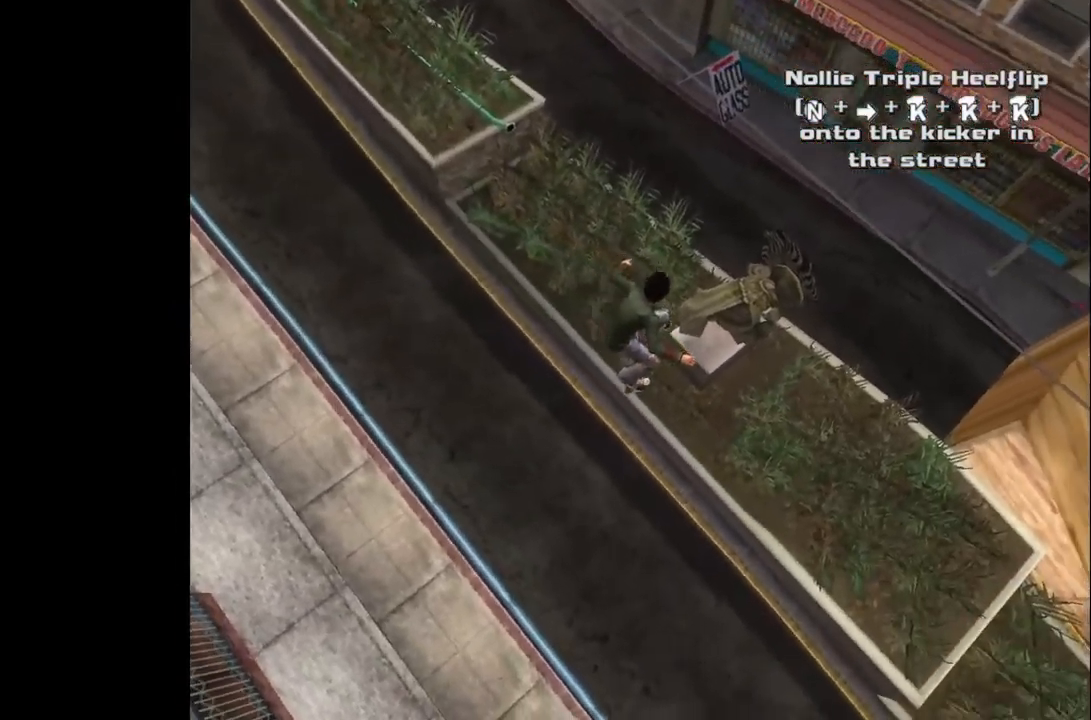
{"buttons": ["DPAD_RIGHT"], "left_stick": "center", "right_stick": "center", "events": []}
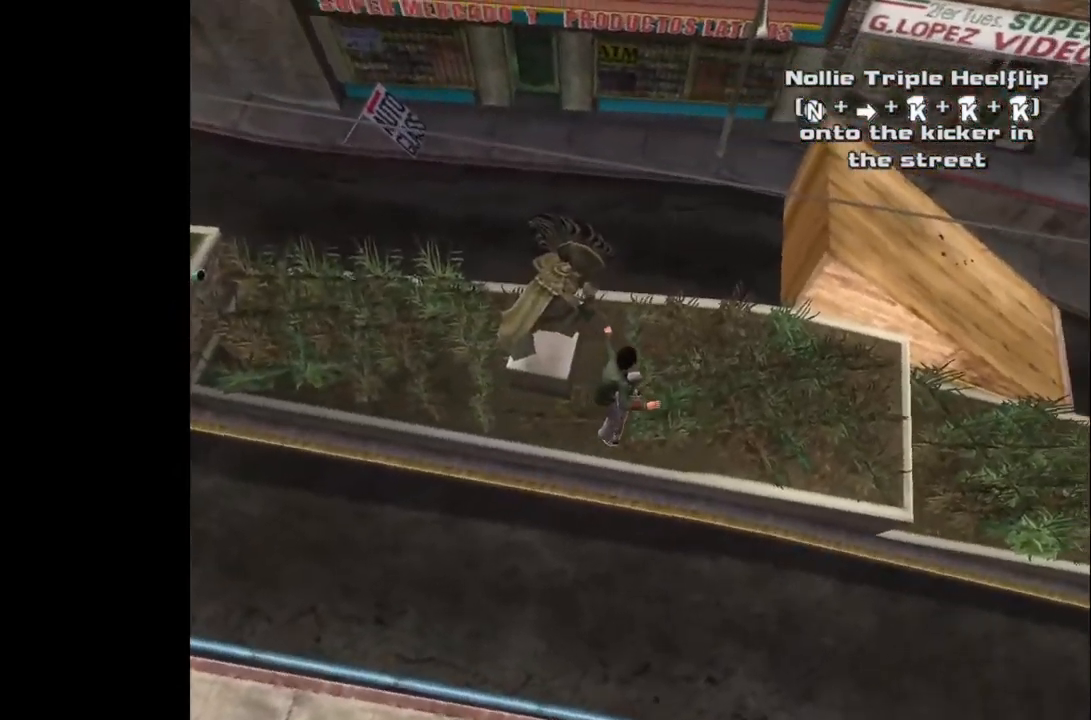
{"buttons": ["DPAD_RIGHT"], "left_stick": "center", "right_stick": "center", "events": []}